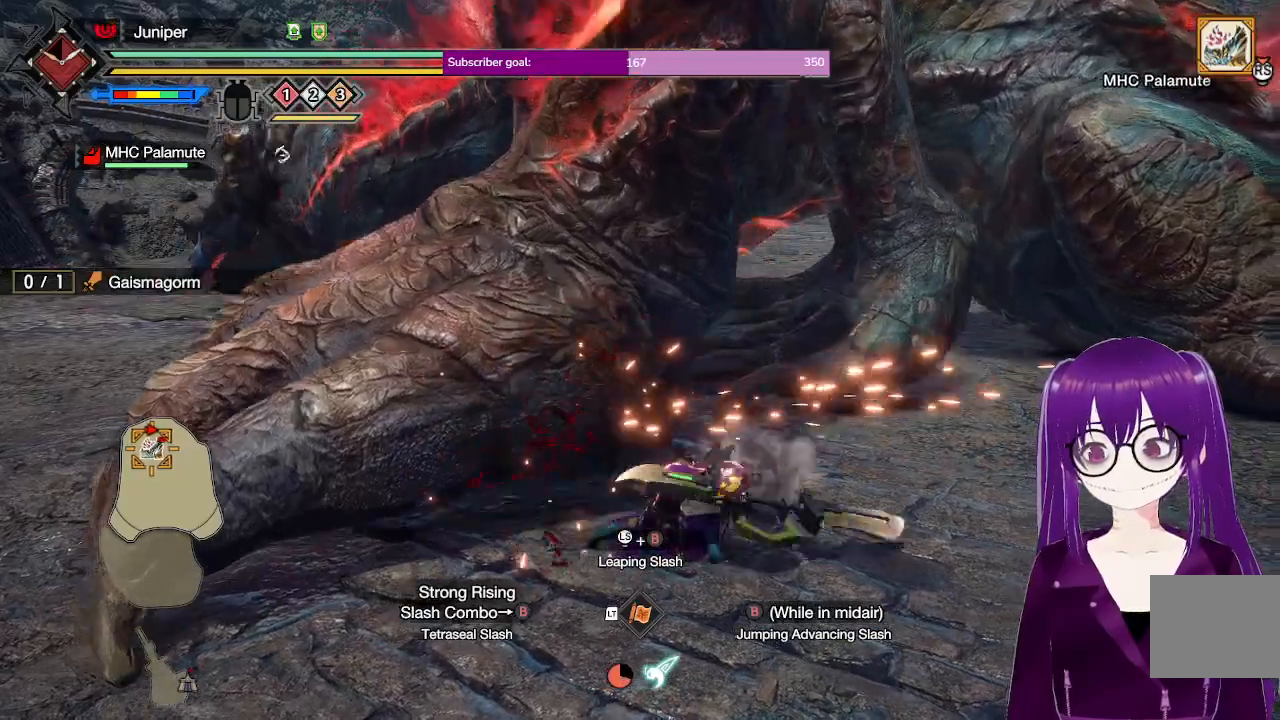
Gameplay with a controller (Xbox layout); each line is a JSON object with the inputs held at the frame after it. "events" lists button and stick changes between this image and that frame as [ms after this image, input, new state], when the widget could be followed in between. Not read: L3 R3.
{"buttons": [], "left_stick": "center", "right_stick": "center", "events": [[17, "Y", "down"], [133, "Y", "up"], [200, "Y", "down"], [317, "Y", "up"]]}
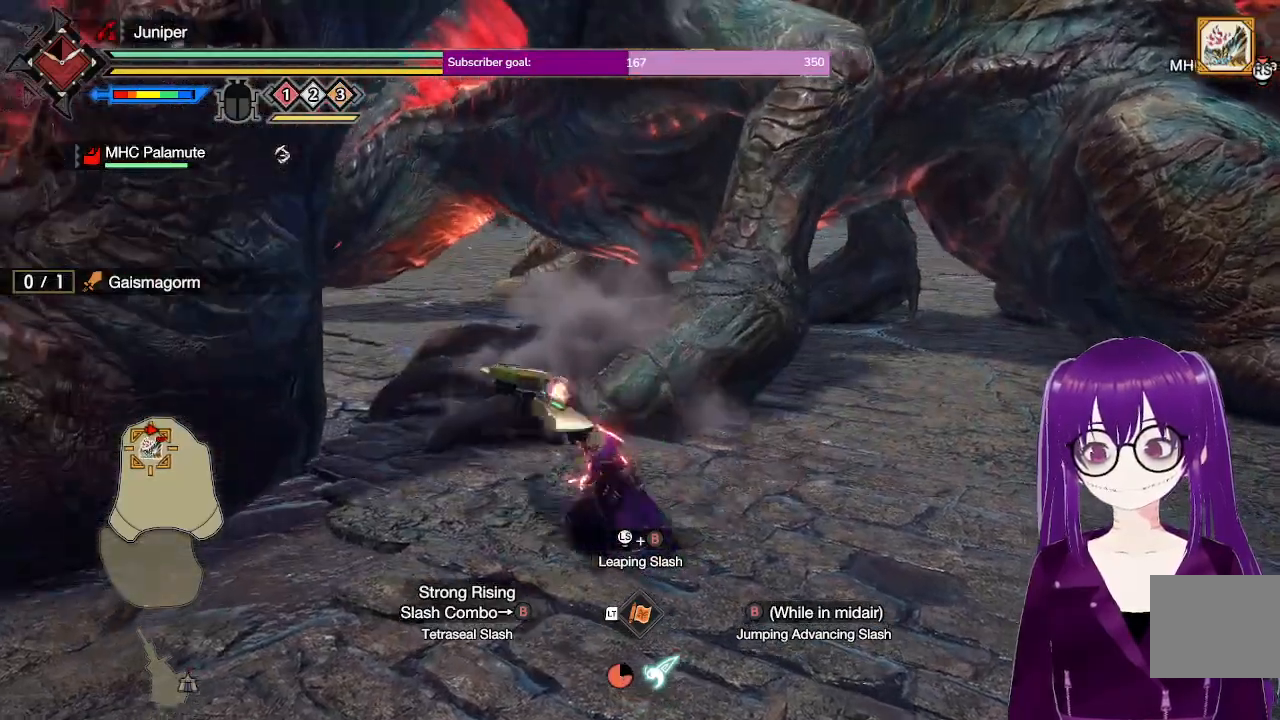
{"buttons": [], "left_stick": "left", "right_stick": "left", "events": [[117, "left_stick", "up-left"], [333, "left_stick", "left"], [350, "right_stick", "left"]]}
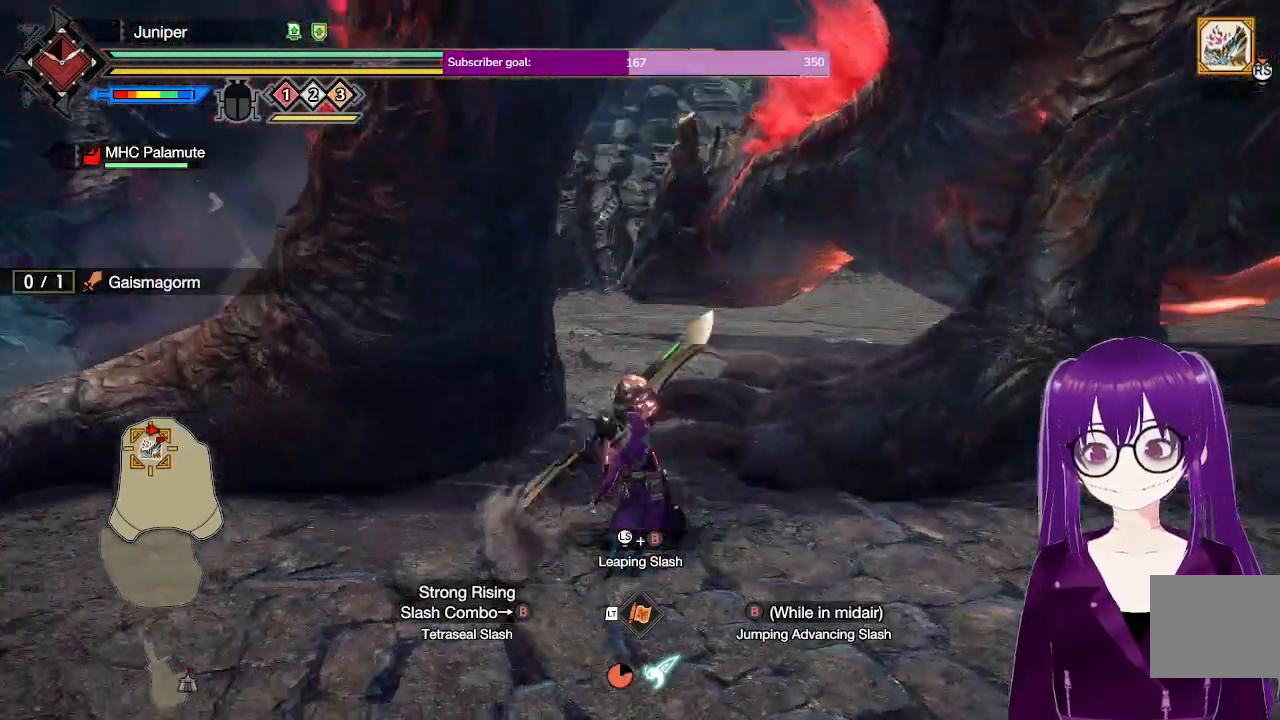
{"buttons": [], "left_stick": "up-left", "right_stick": "center", "events": [[83, "left_stick", "up-left"], [100, "right_stick", "center"]]}
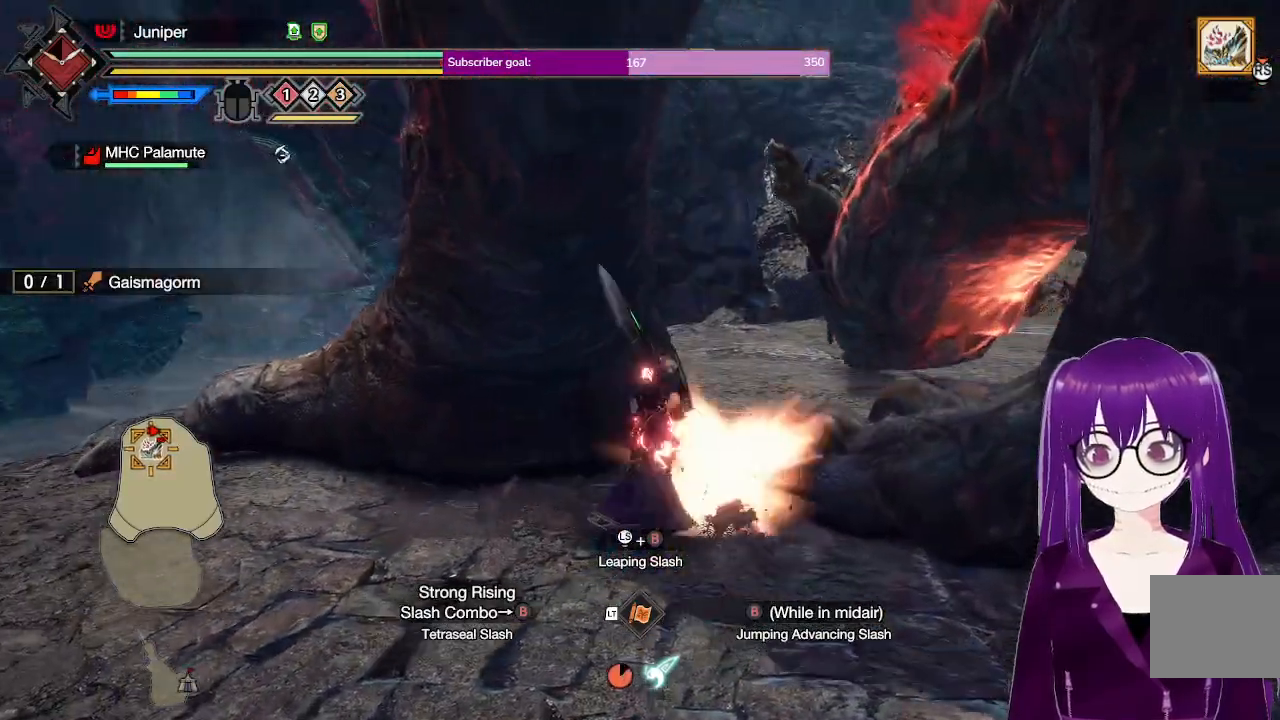
{"buttons": [], "left_stick": "up", "right_stick": "center", "events": [[200, "right_stick", "up"], [250, "left_stick", "center"], [367, "right_stick", "center"], [433, "left_stick", "up"]]}
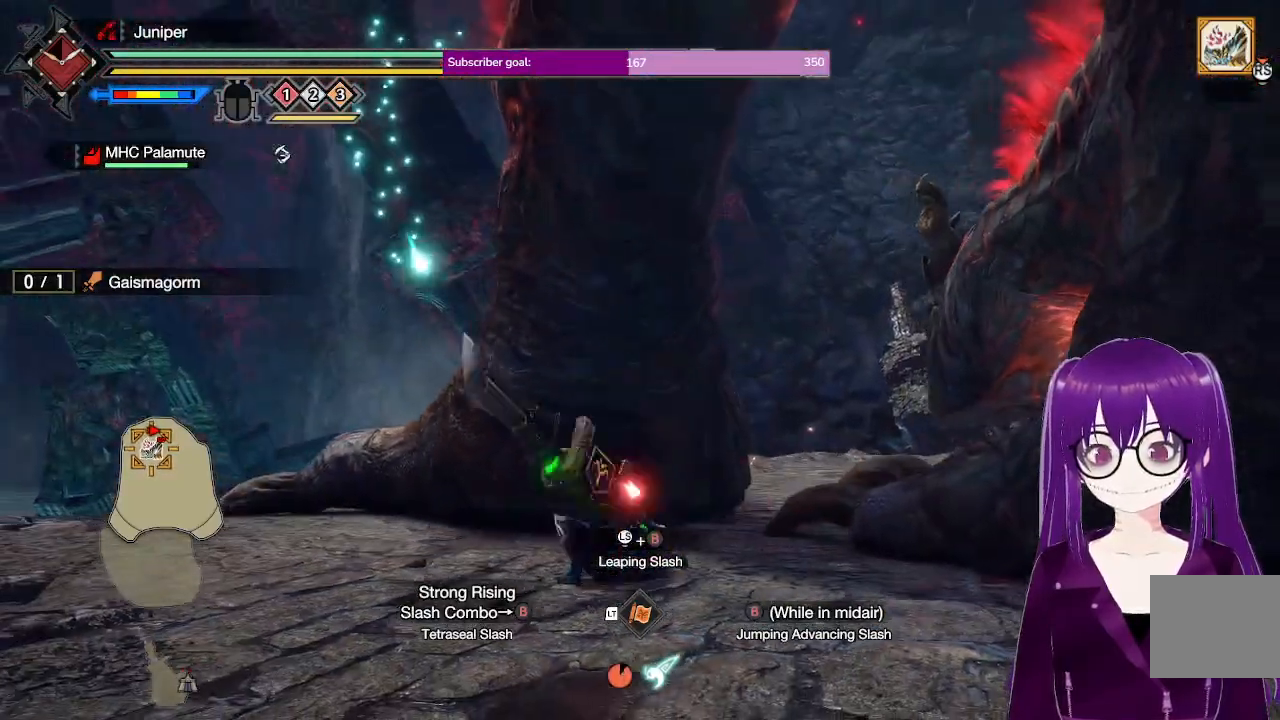
{"buttons": [], "left_stick": "up-left", "right_stick": "center", "events": [[100, "Y", "down"], [200, "left_stick", "up-left"], [267, "Y", "up"]]}
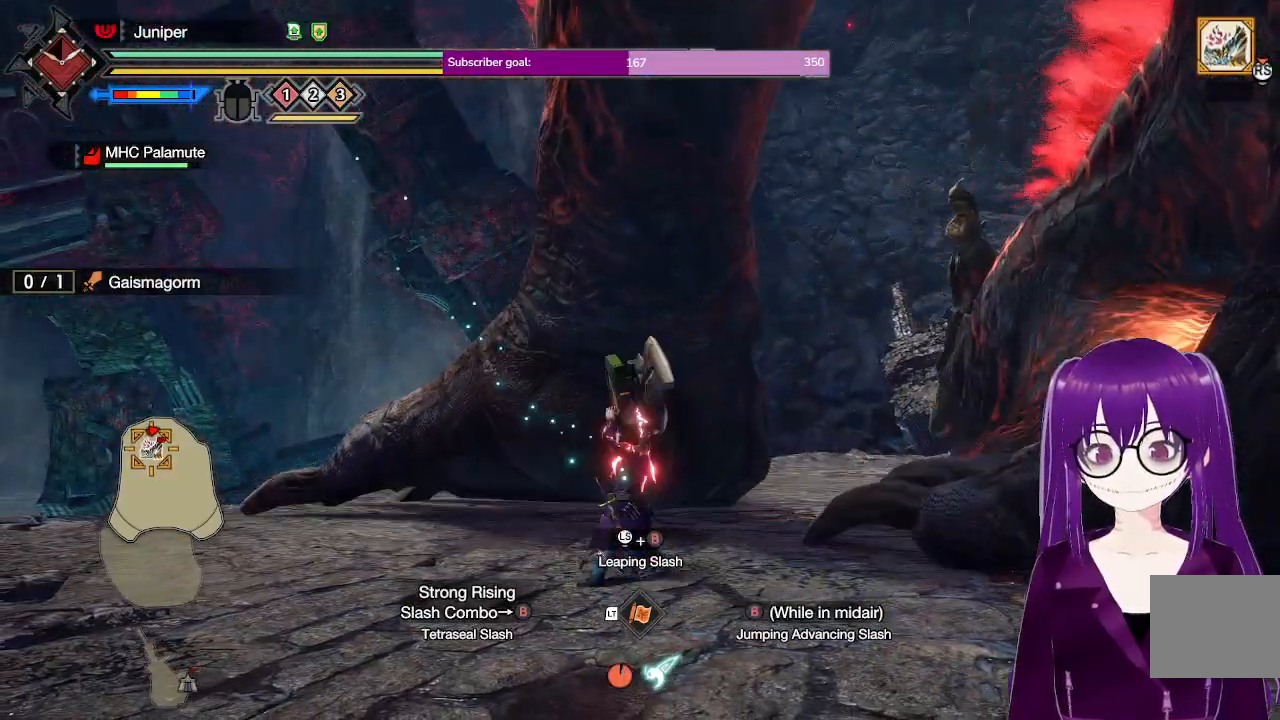
{"buttons": [], "left_stick": "center", "right_stick": "center", "events": [[117, "right_stick", "down-right"], [267, "left_stick", "center"], [317, "right_stick", "center"]]}
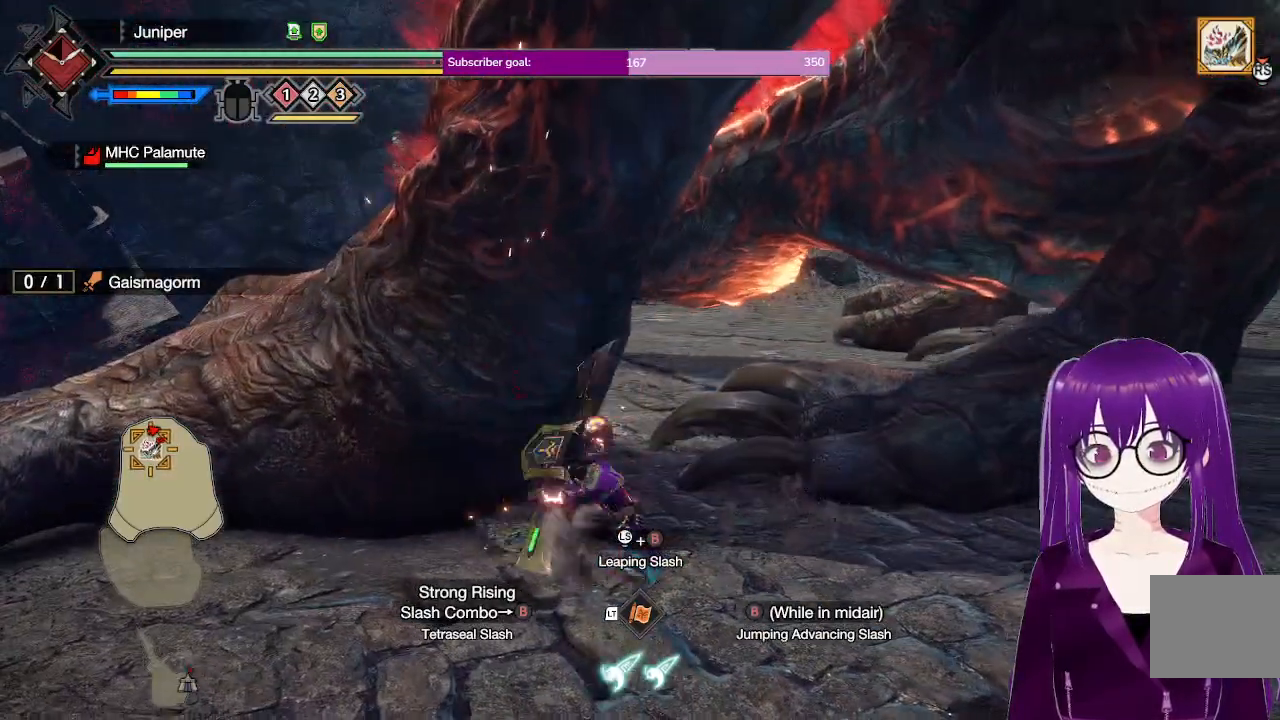
{"buttons": [], "left_stick": "center", "right_stick": "center", "events": [[167, "B", "down"], [250, "B", "up"], [367, "B", "down"], [450, "B", "up"]]}
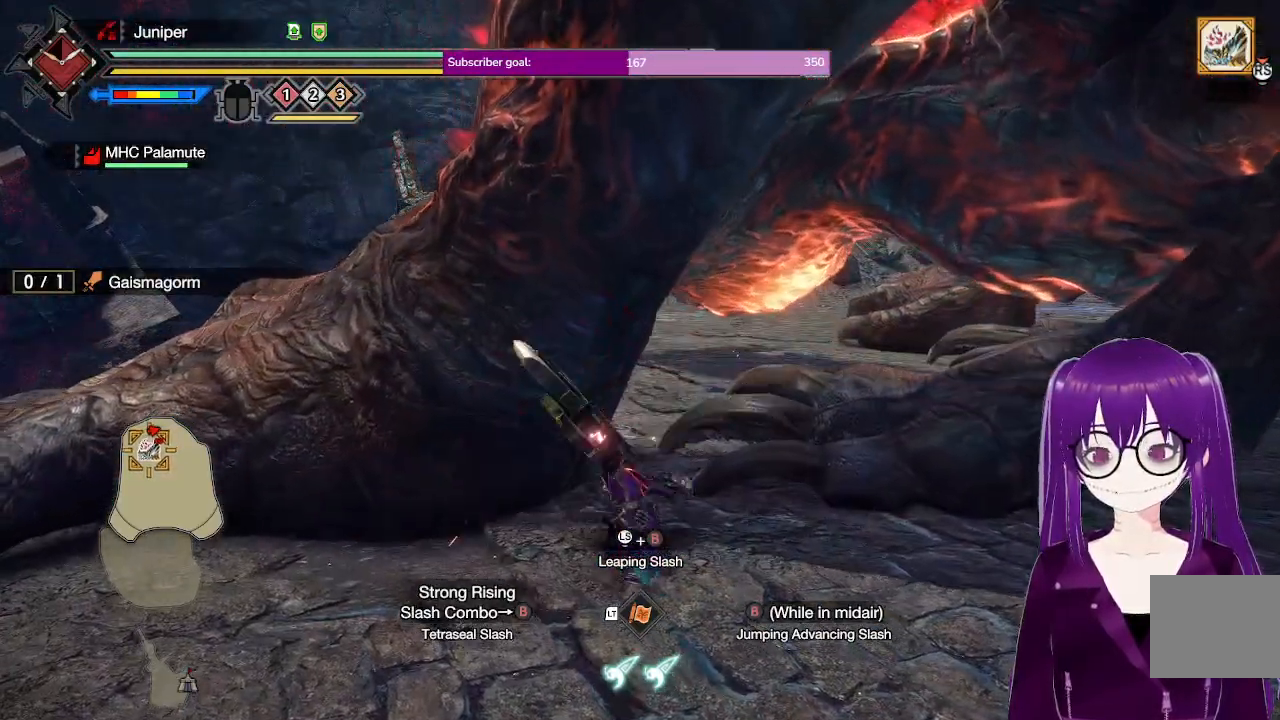
{"buttons": [], "left_stick": "center", "right_stick": "center", "events": [[17, "B", "down"], [133, "B", "up"]]}
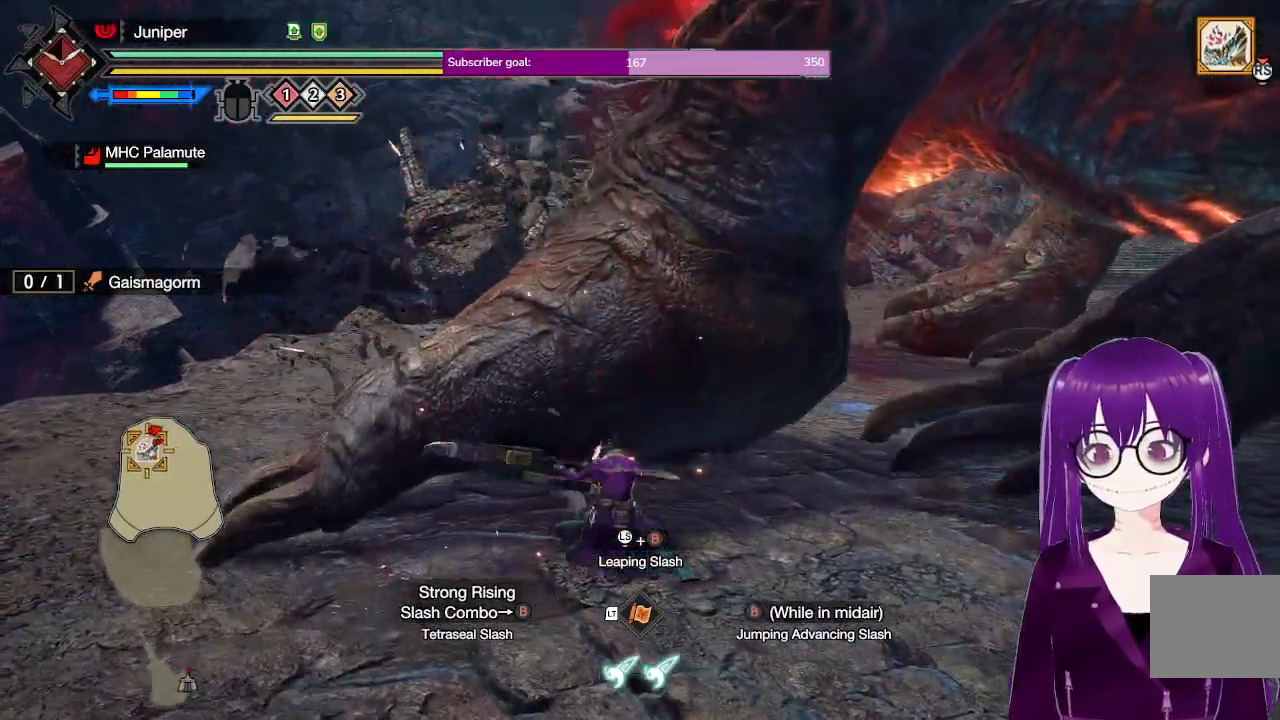
{"buttons": ["Y"], "left_stick": "center", "right_stick": "center", "events": [[300, "Y", "down"], [400, "Y", "up"], [500, "Y", "down"]]}
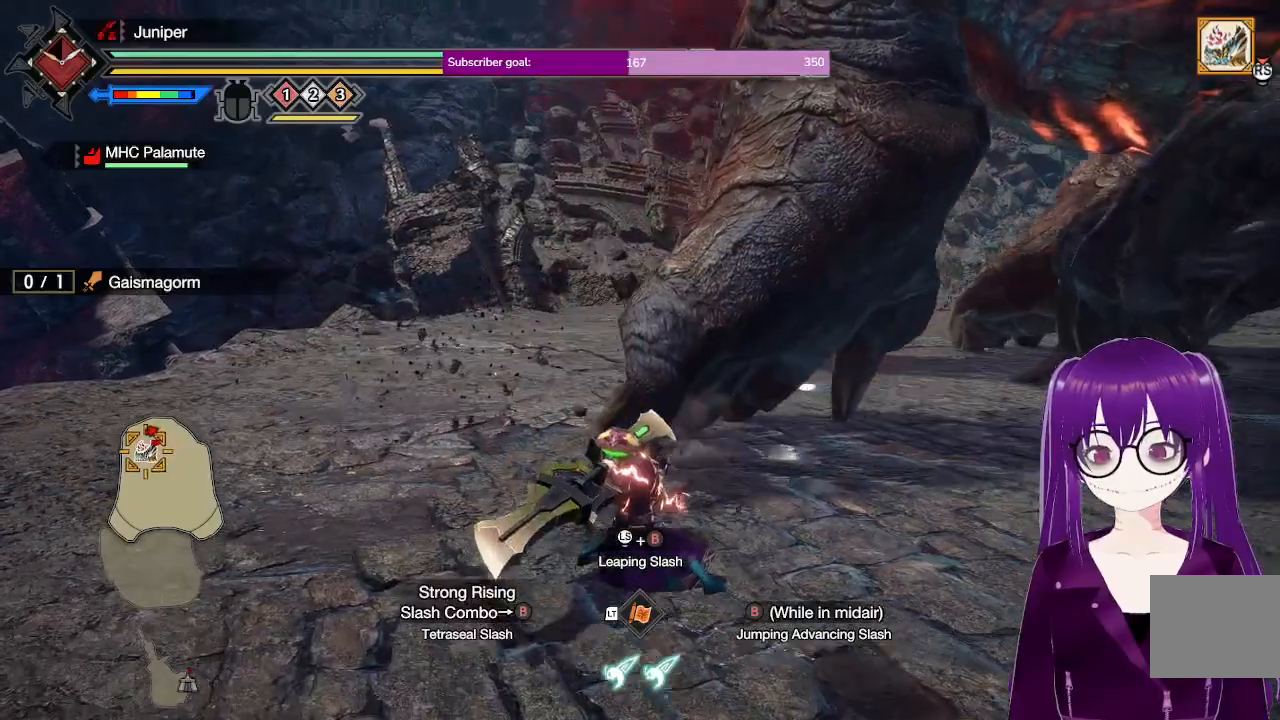
{"buttons": [], "left_stick": "center", "right_stick": "right", "events": [[167, "Y", "up"], [500, "right_stick", "right"]]}
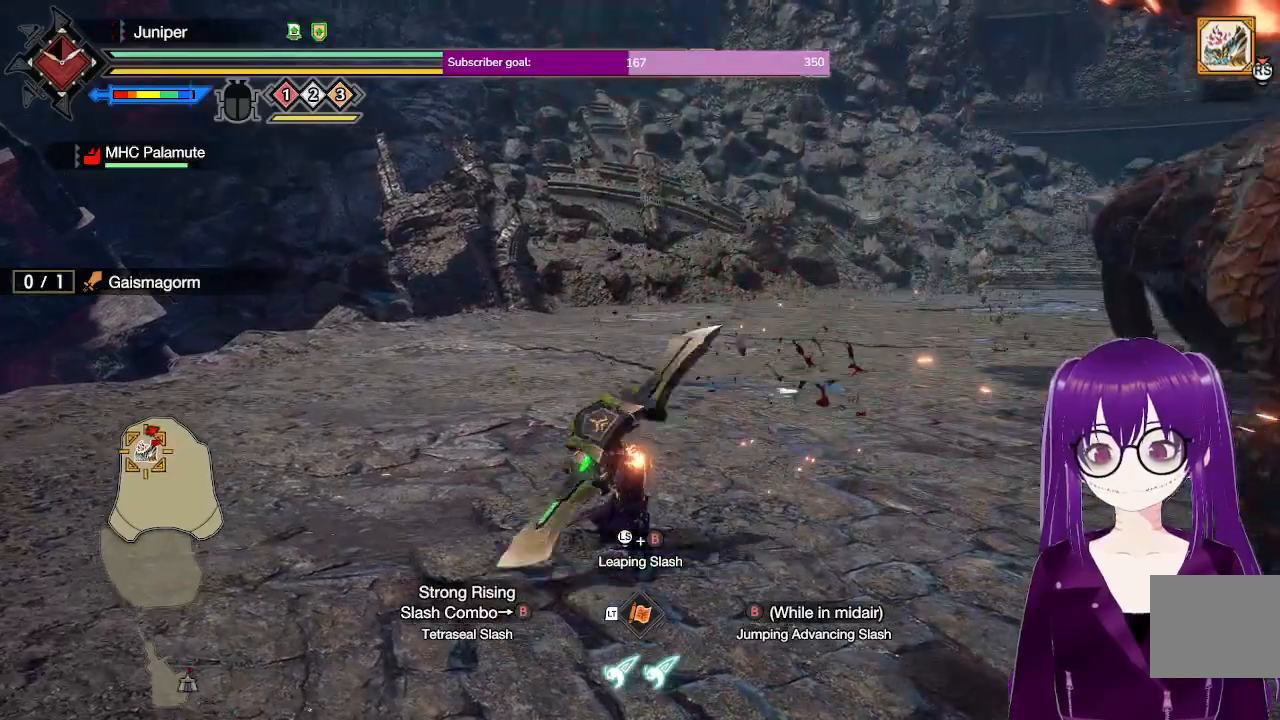
{"buttons": [], "left_stick": "center", "right_stick": "center", "events": [[33, "right_stick", "up-right"], [283, "right_stick", "center"]]}
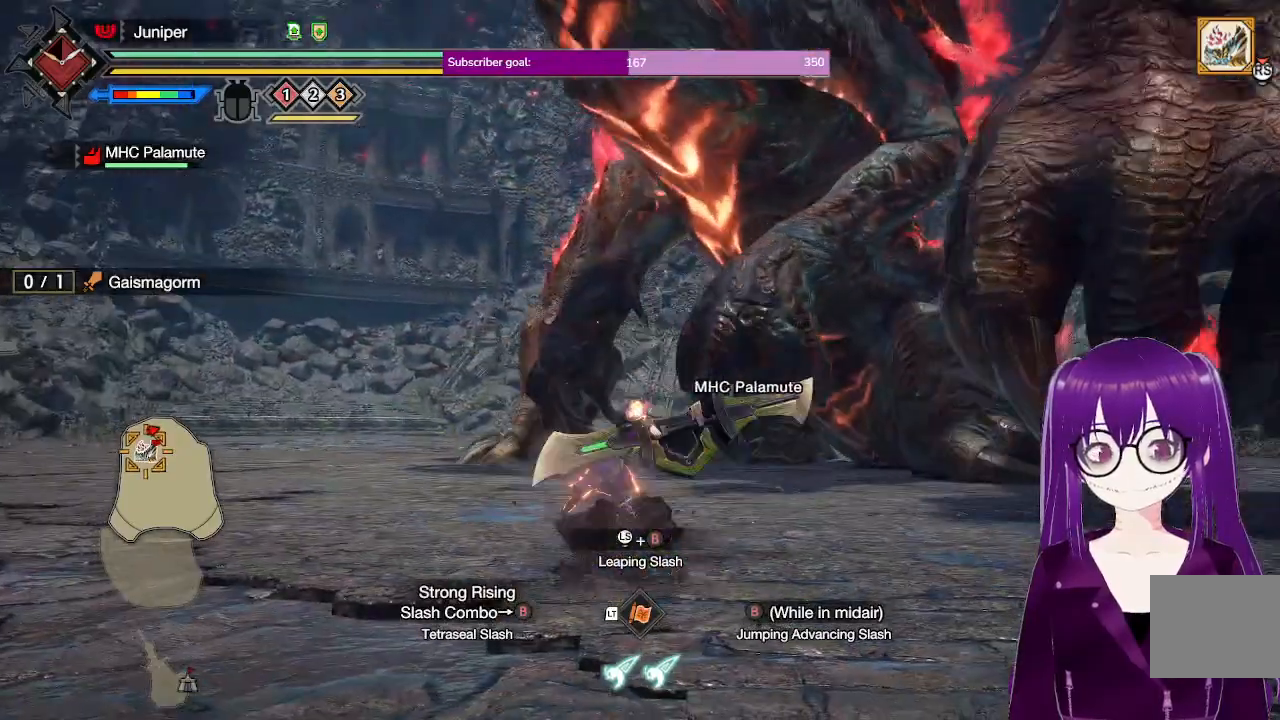
{"buttons": [], "left_stick": "center", "right_stick": "center", "events": []}
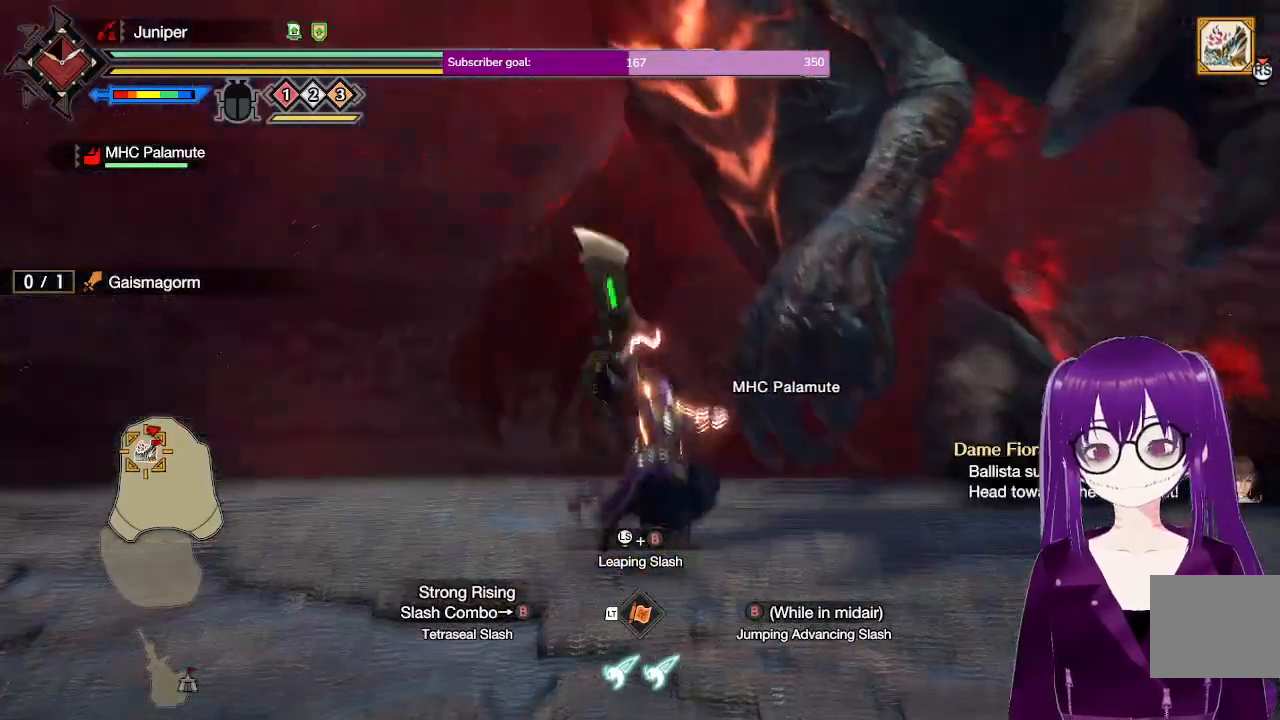
{"buttons": [], "left_stick": "right", "right_stick": "center", "events": [[450, "left_stick", "right"]]}
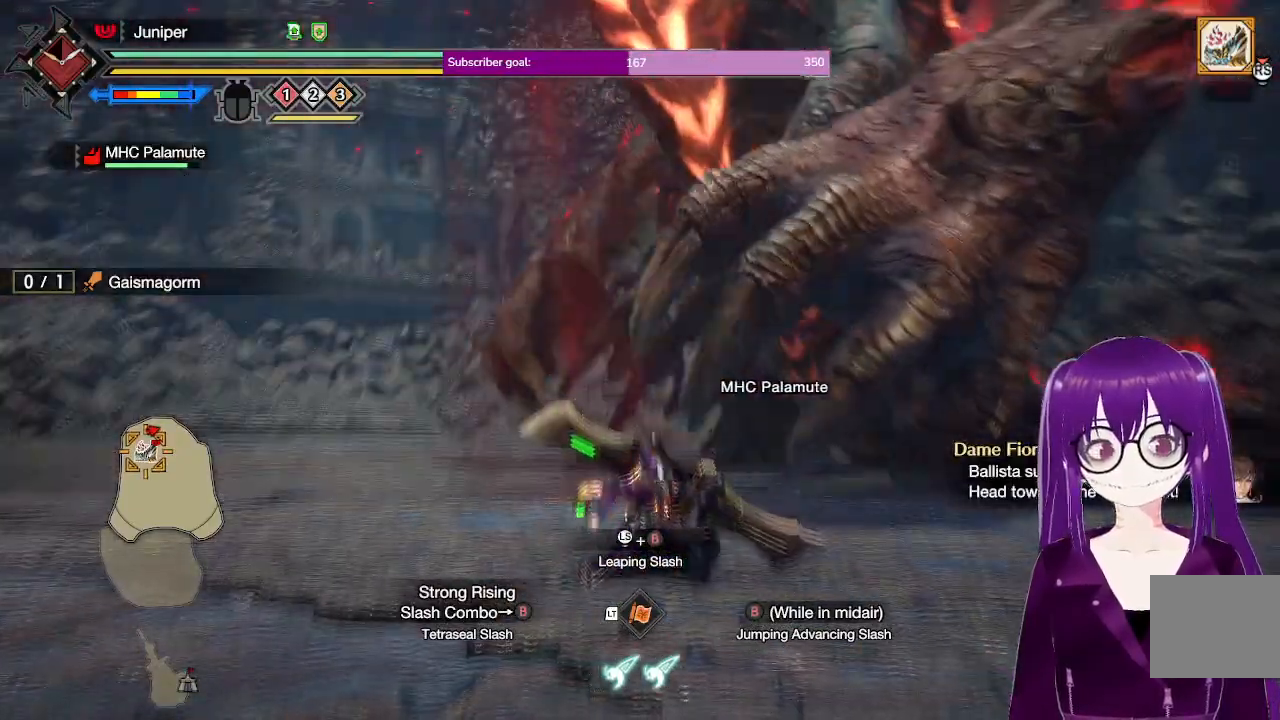
{"buttons": [], "left_stick": "right", "right_stick": "center", "events": [[83, "A", "down"], [317, "A", "up"]]}
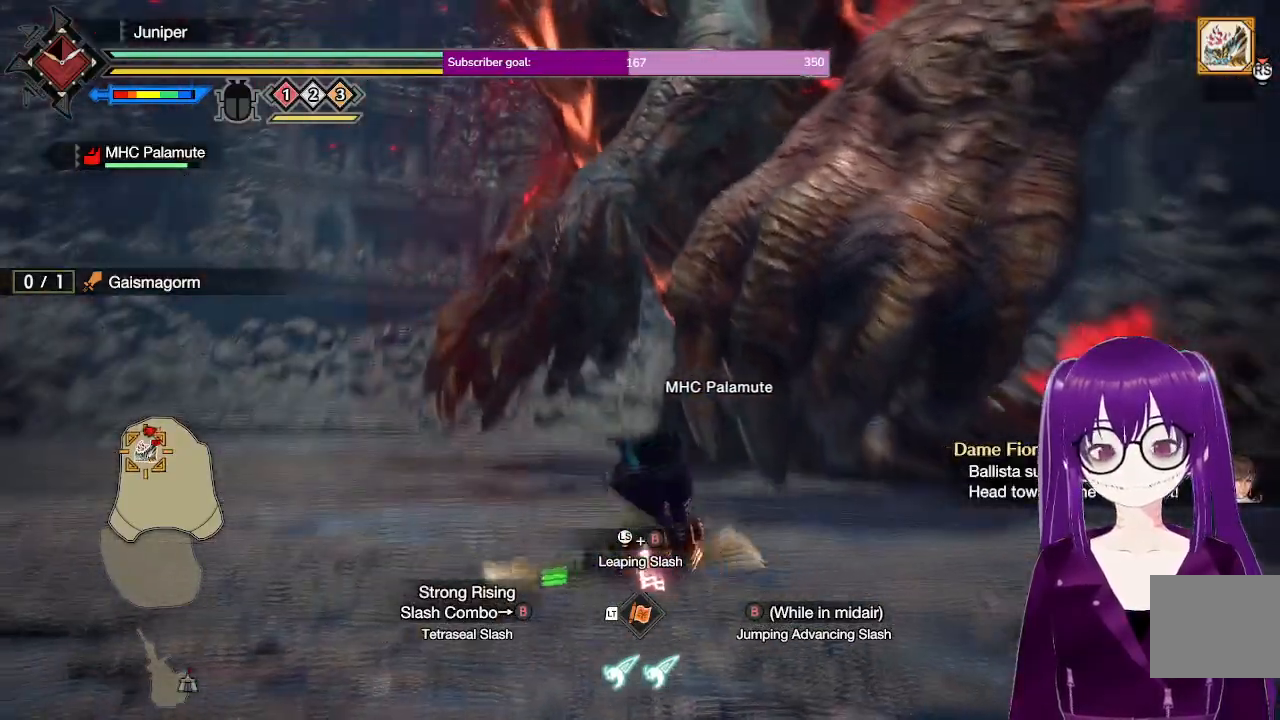
{"buttons": [], "left_stick": "up-right", "right_stick": "center", "events": [[133, "left_stick", "up-right"]]}
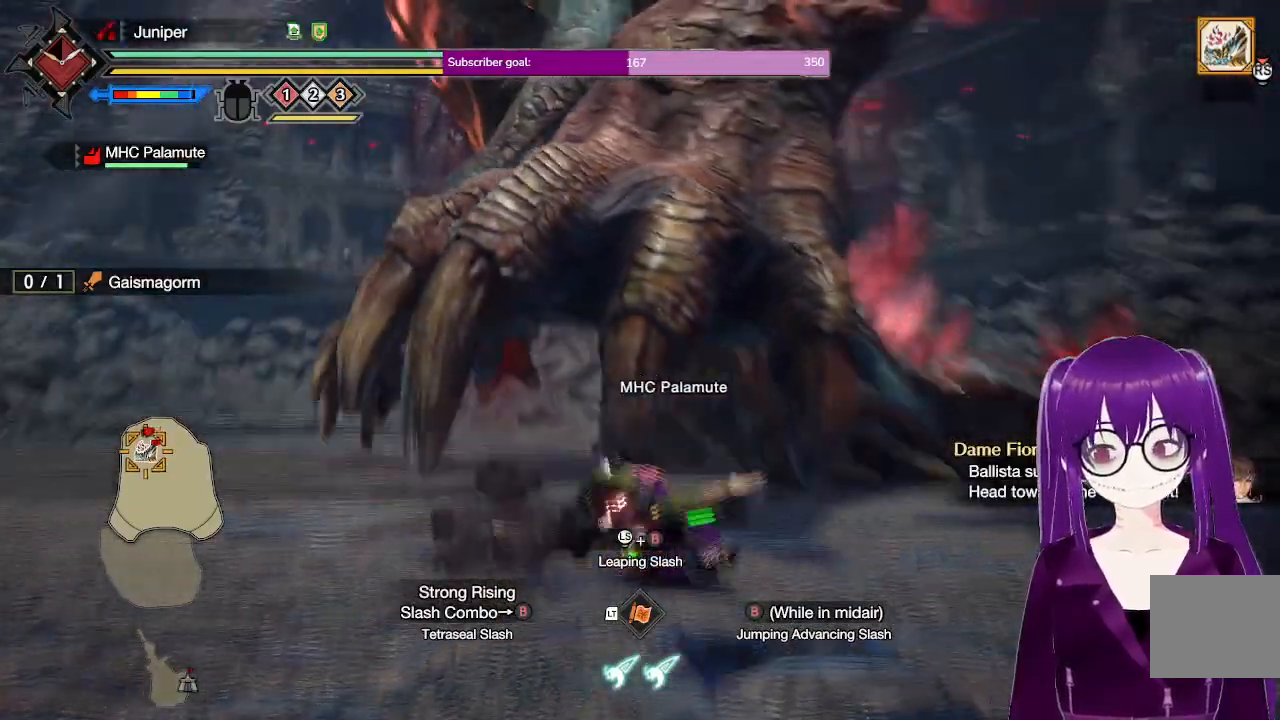
{"buttons": ["R1"], "left_stick": "up-right", "right_stick": "center", "events": [[67, "right_stick", "down"], [150, "R1", "down"], [267, "right_stick", "center"]]}
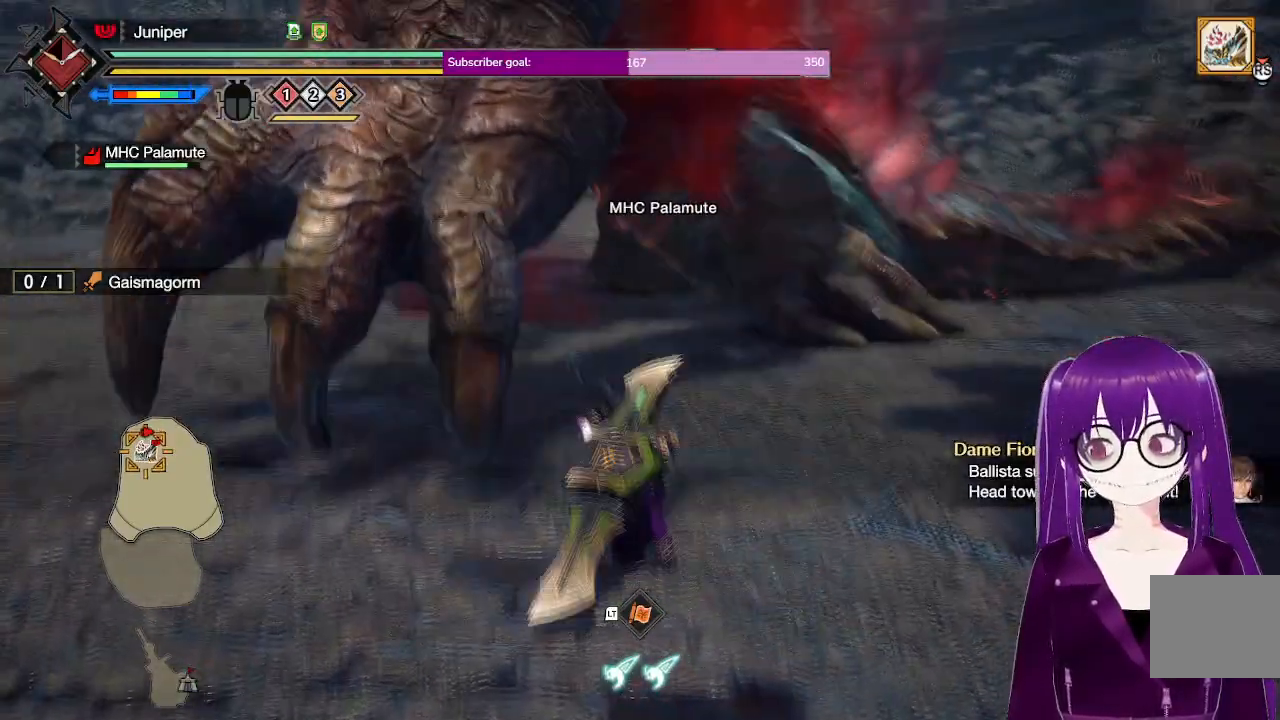
{"buttons": ["R1"], "left_stick": "up-right", "right_stick": "center", "events": []}
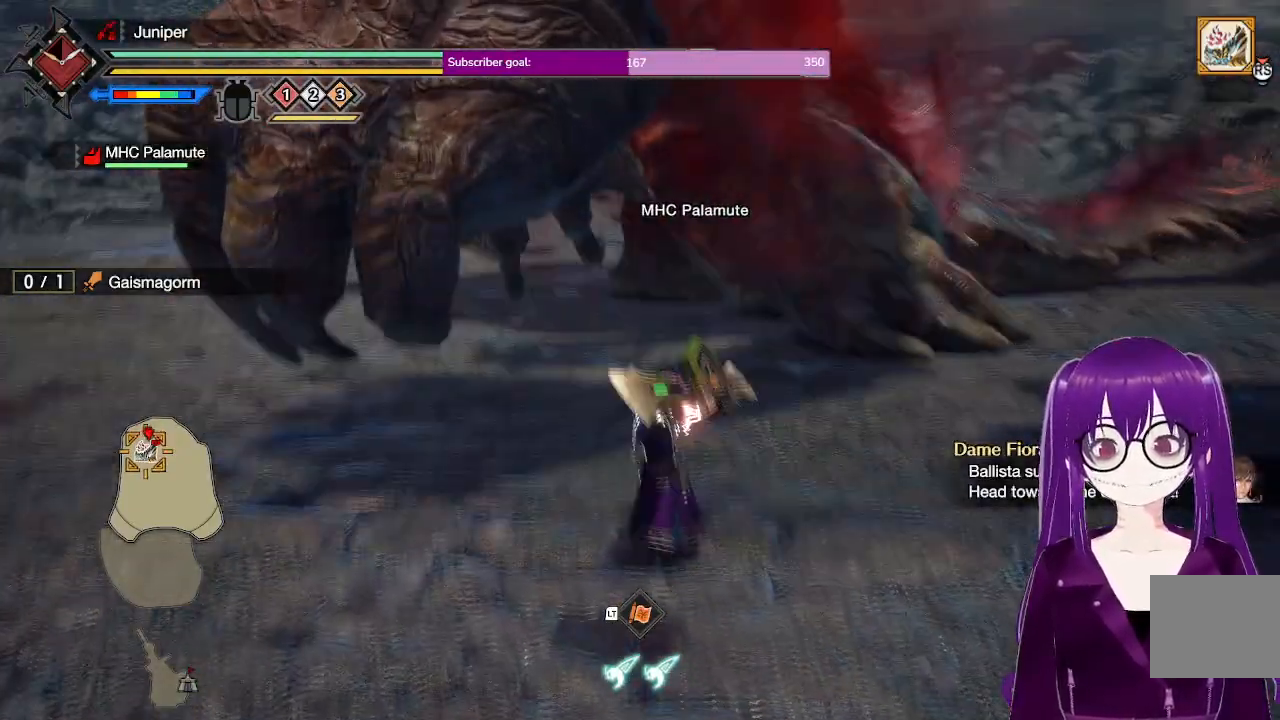
{"buttons": ["R1"], "left_stick": "up-left", "right_stick": "up-left", "events": [[83, "left_stick", "up"], [400, "left_stick", "up-left"], [483, "right_stick", "up-left"]]}
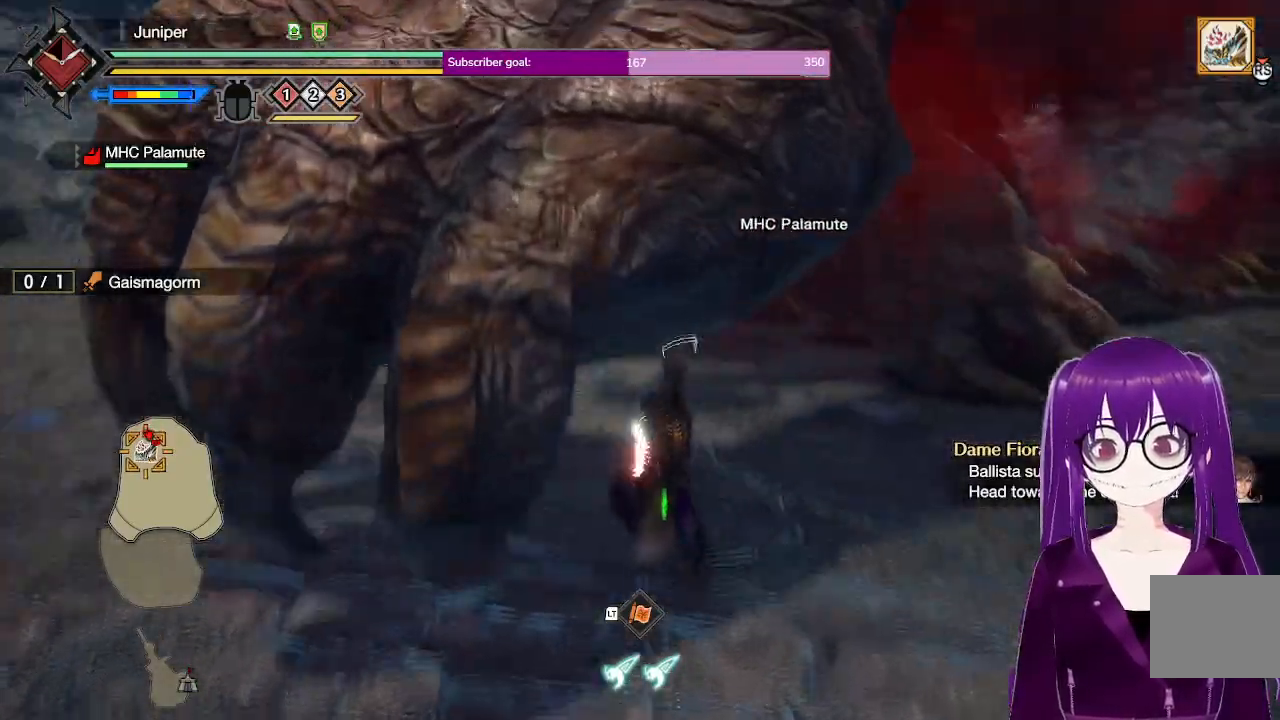
{"buttons": ["R1"], "left_stick": "up-left", "right_stick": "center", "events": [[200, "right_stick", "center"]]}
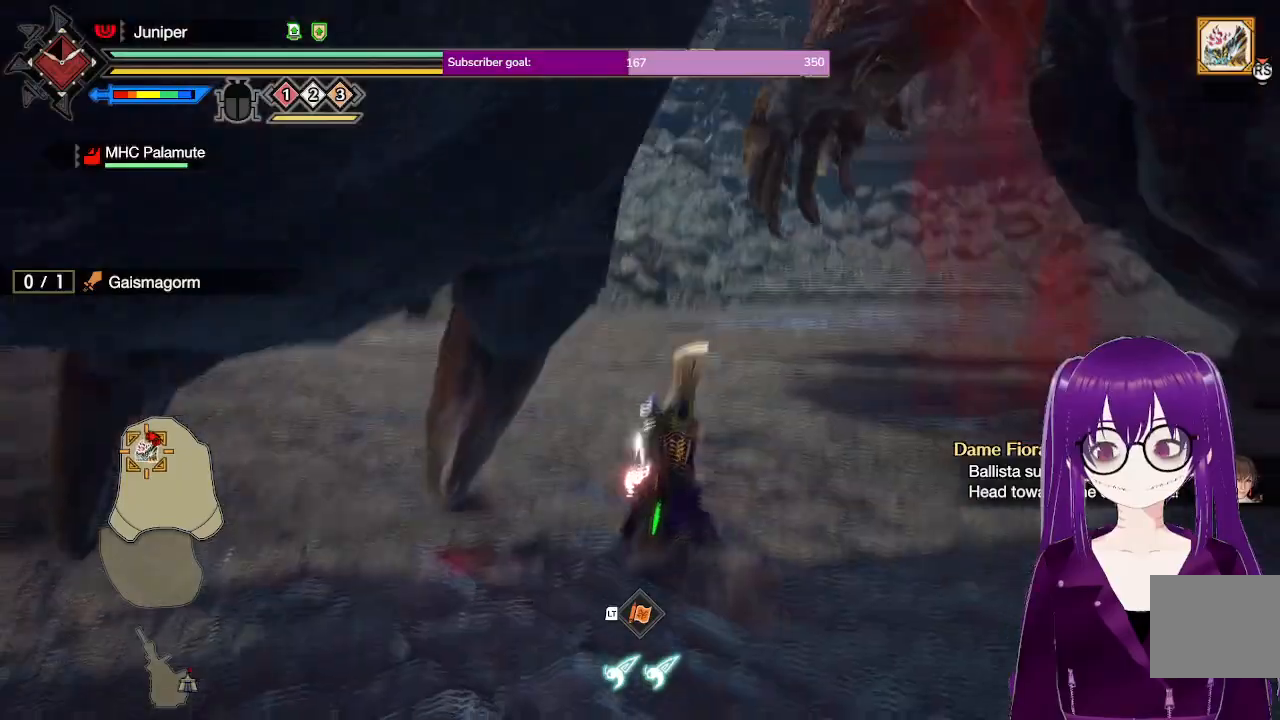
{"buttons": ["R1"], "left_stick": "up", "right_stick": "center", "events": [[400, "left_stick", "up"]]}
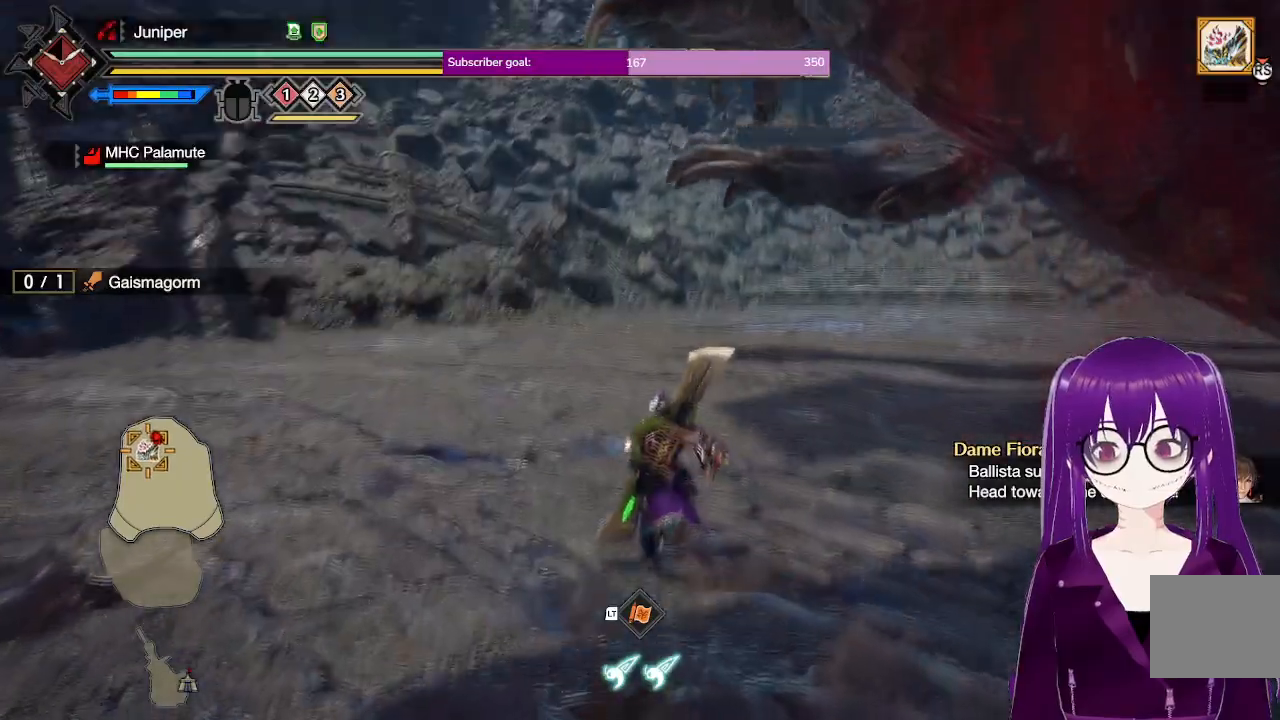
{"buttons": ["R1"], "left_stick": "up-left", "right_stick": "center", "events": [[83, "left_stick", "up-left"], [83, "right_stick", "right"], [333, "right_stick", "center"]]}
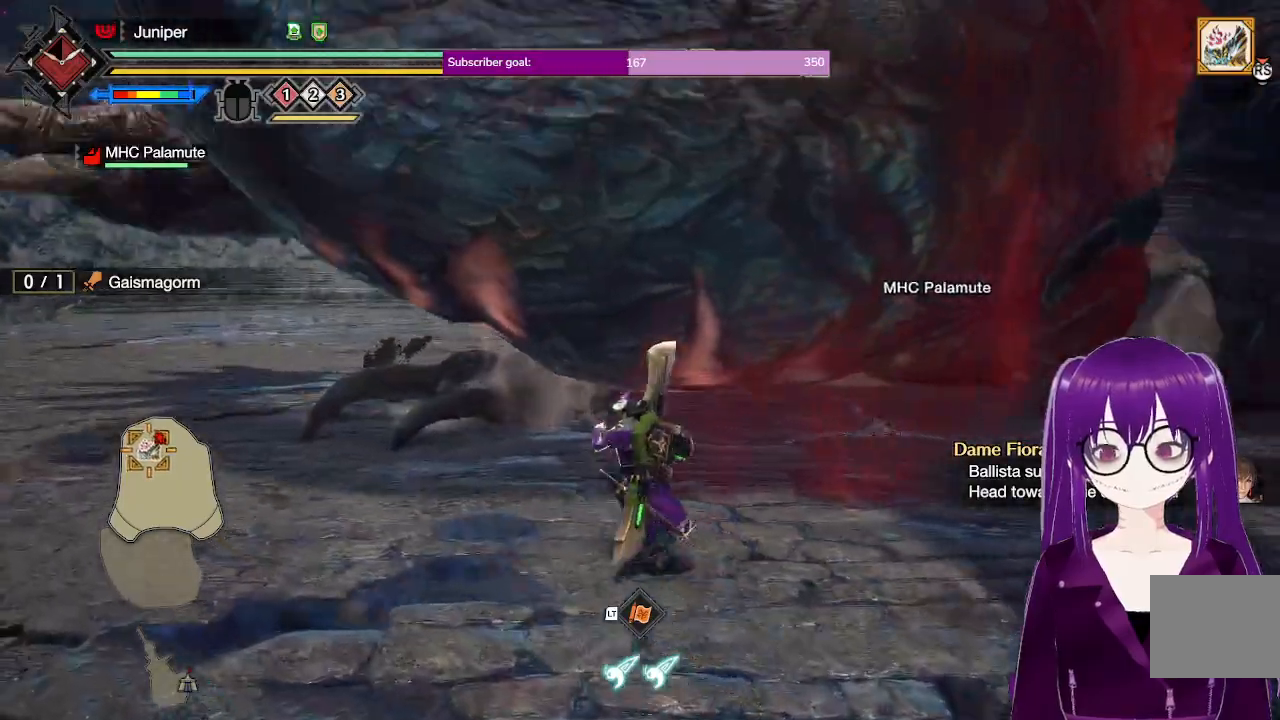
{"buttons": ["R1"], "left_stick": "up-left", "right_stick": "center", "events": []}
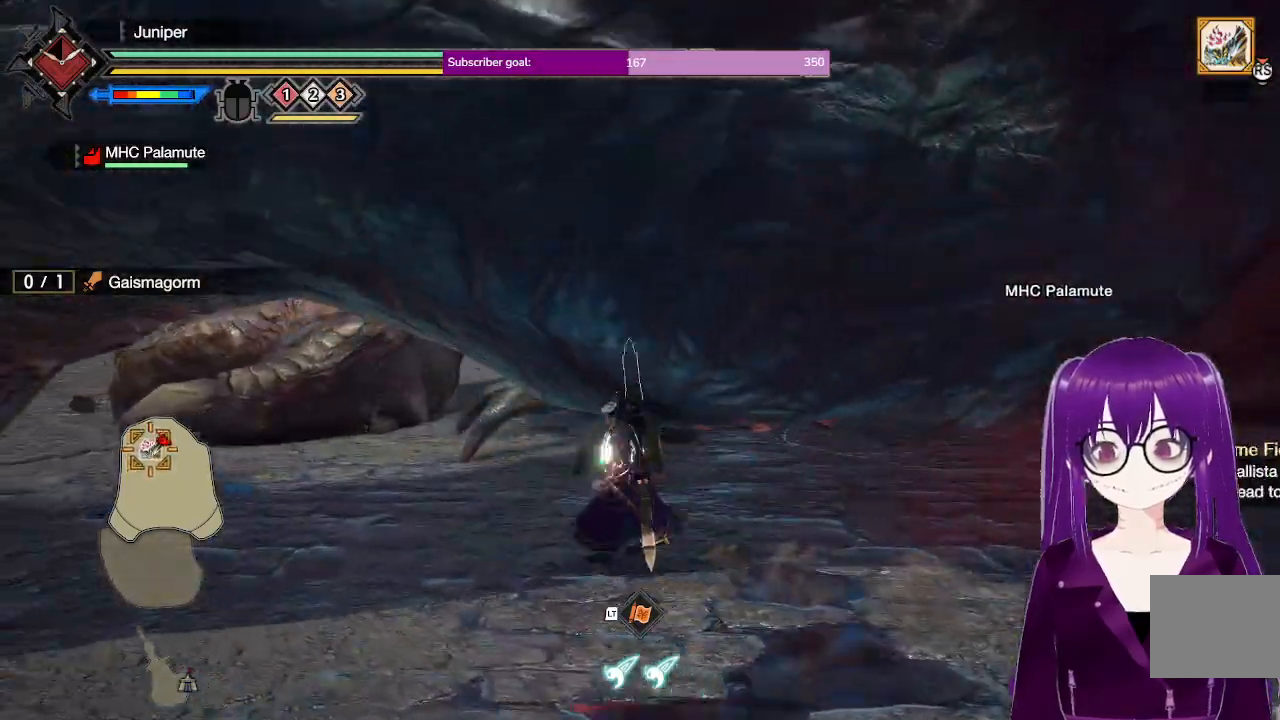
{"buttons": ["R1"], "left_stick": "up-left", "right_stick": "up-right", "events": [[417, "right_stick", "up-right"]]}
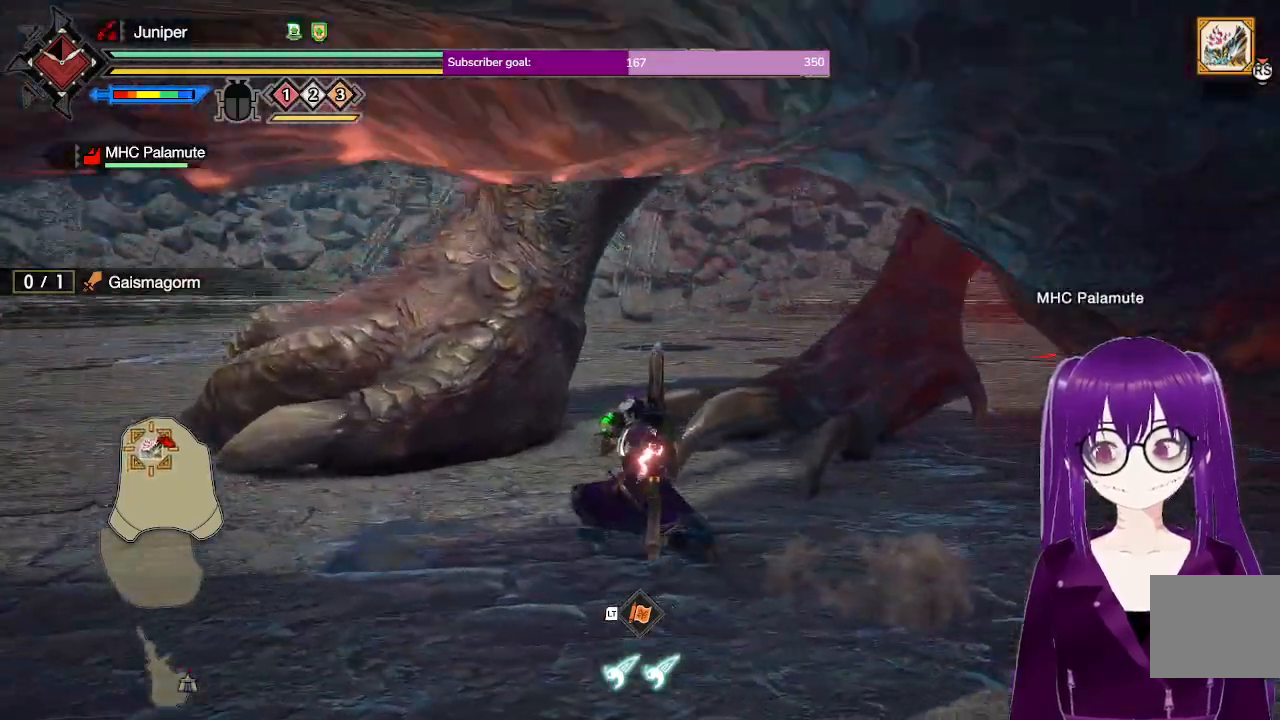
{"buttons": ["R1"], "left_stick": "up", "right_stick": "center", "events": [[117, "right_stick", "center"], [217, "left_stick", "up"]]}
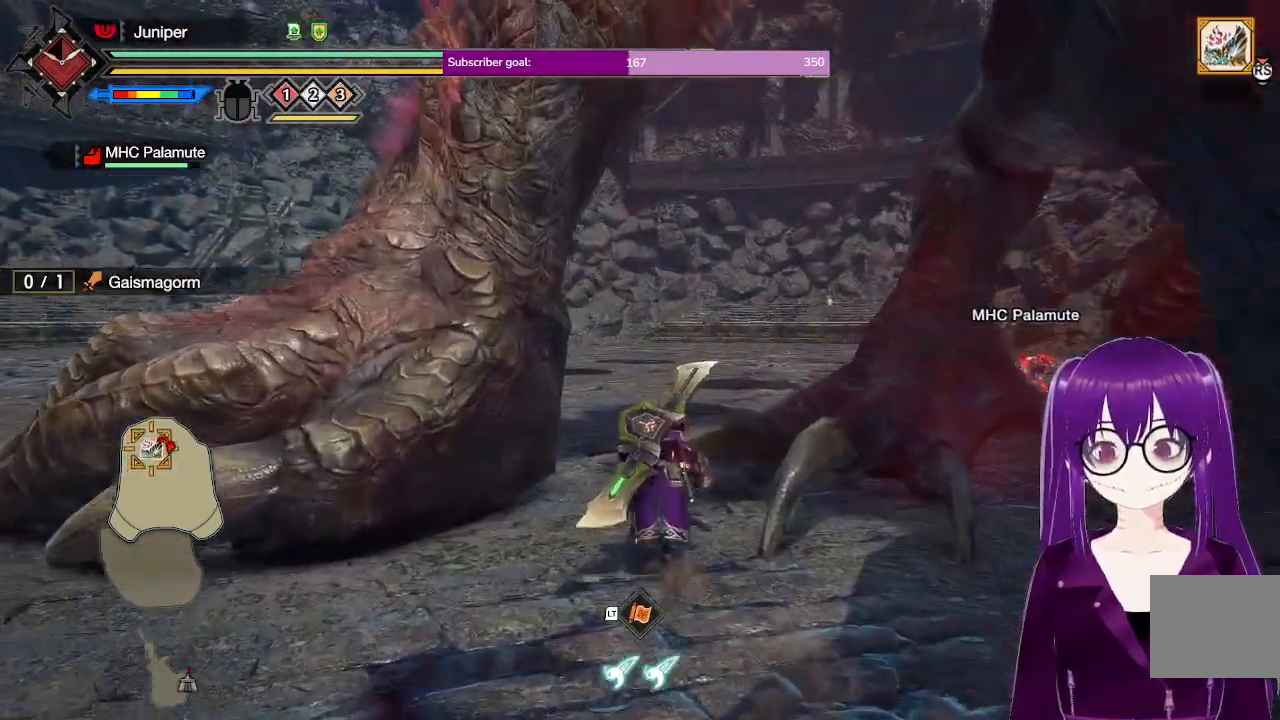
{"buttons": ["R1"], "left_stick": "up", "right_stick": "center", "events": []}
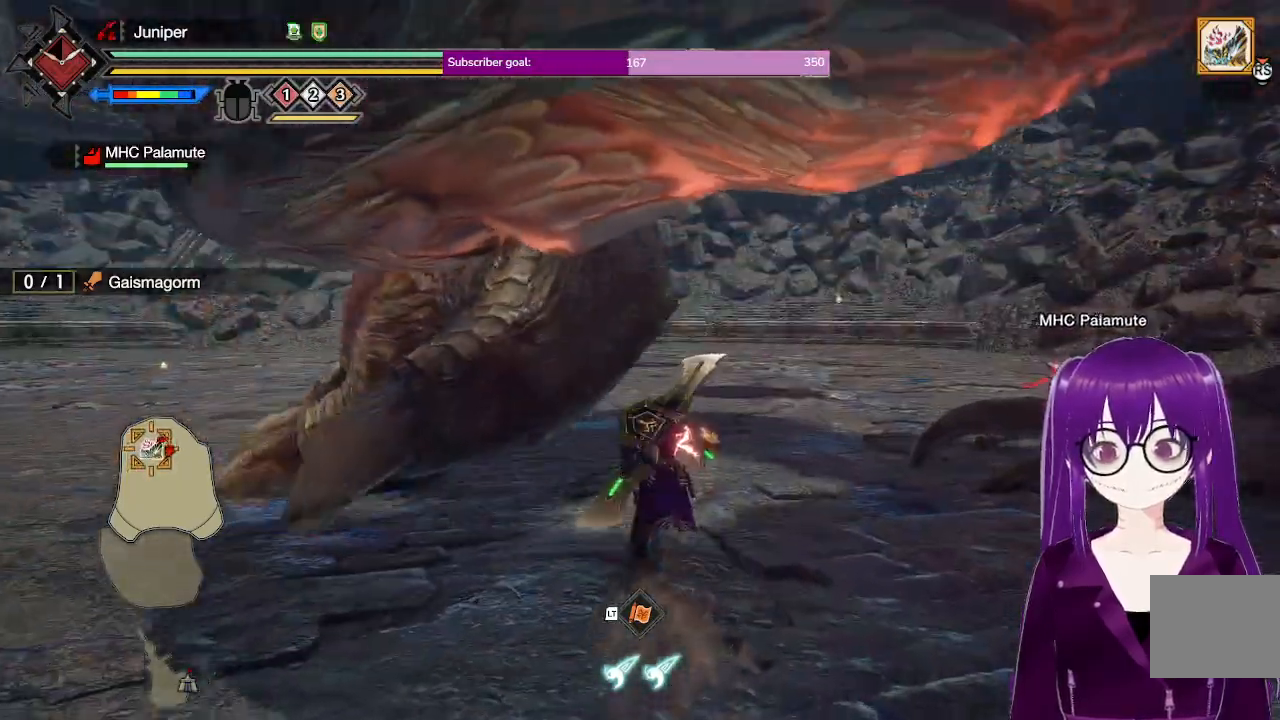
{"buttons": ["R1"], "left_stick": "up", "right_stick": "center", "events": []}
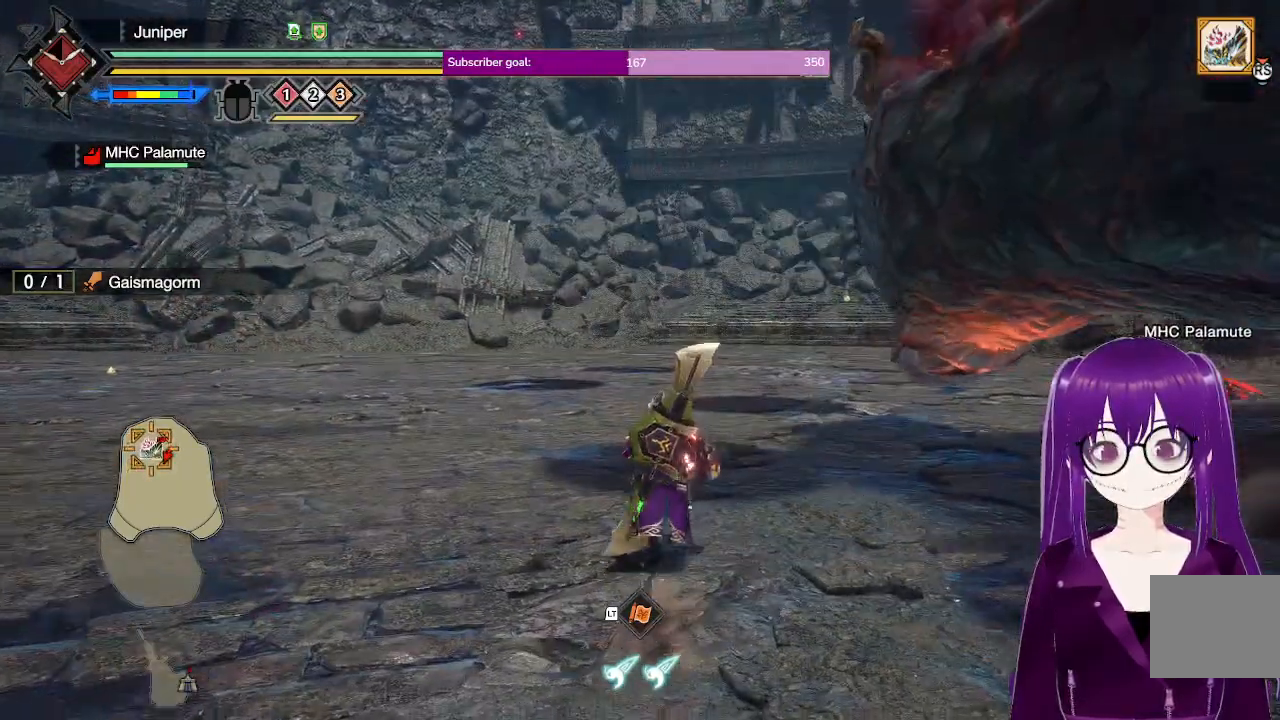
{"buttons": ["R1"], "left_stick": "up", "right_stick": "center", "events": []}
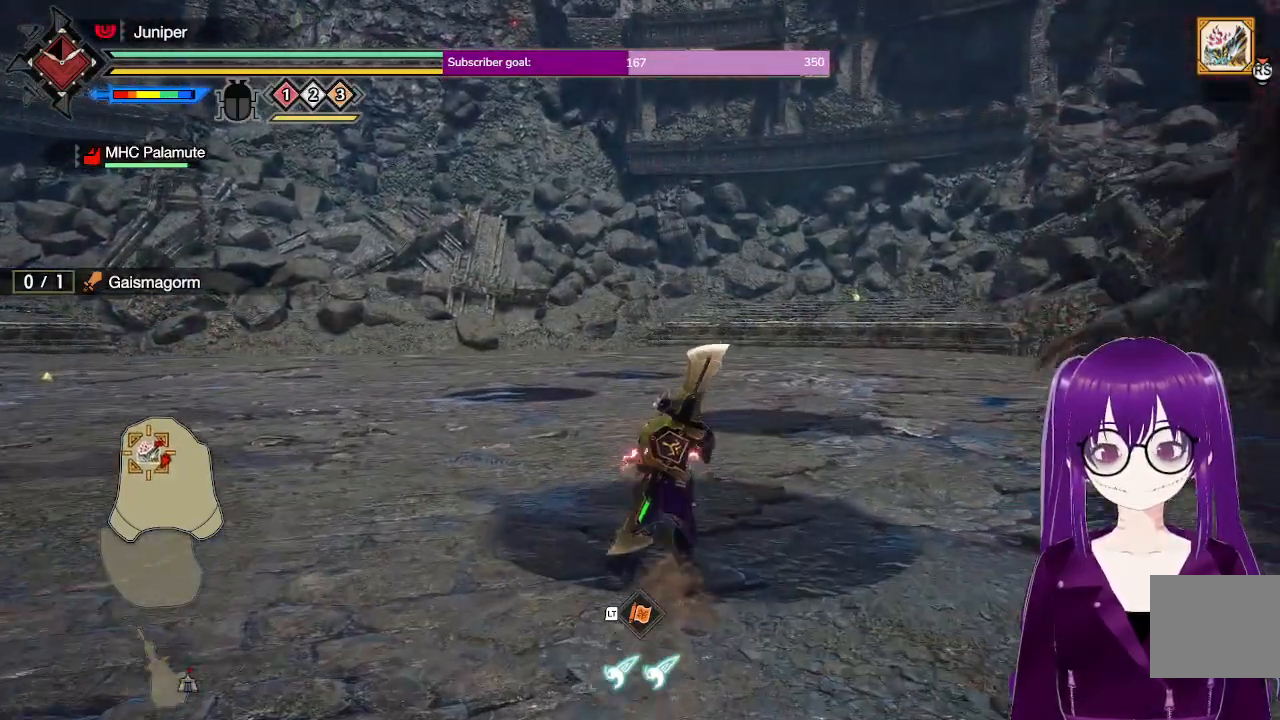
{"buttons": ["R1"], "left_stick": "up-left", "right_stick": "center", "events": [[117, "right_stick", "up-right"], [300, "right_stick", "center"], [317, "left_stick", "up-left"]]}
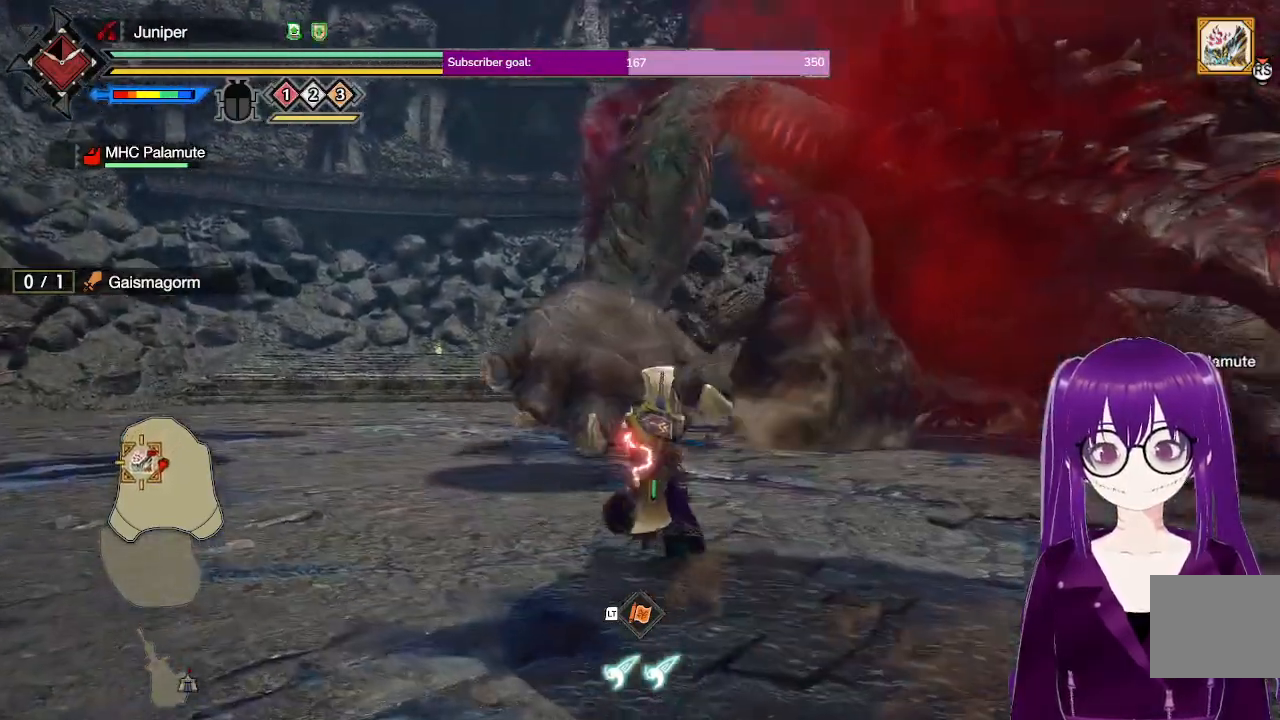
{"buttons": ["R1"], "left_stick": "down", "right_stick": "right", "events": [[350, "right_stick", "right"], [367, "left_stick", "down-left"], [433, "left_stick", "down"]]}